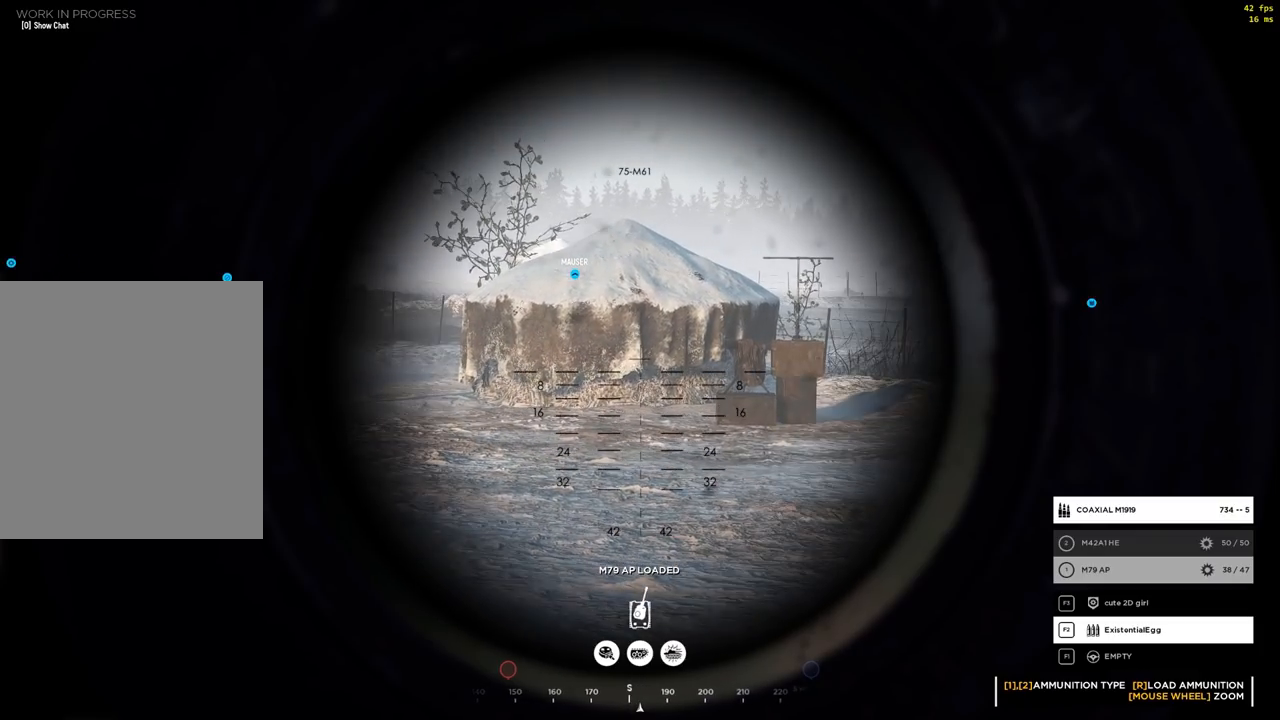
Gameplay with a controller (Xbox layout); each line is a JSON object with the inputs held at the frame after it (dt_ms = milliseconds from this image to that frame). "events" lists button and stick changes between this image and that frame as [ms after this image, input, new state], when the widget could be followed in between. Not read: DPAD_DOWN DPAD_LEFT DPAD_RIGHT DPAD_UP HOME L1 L3 R1 R3 other_buttons right_stick.
{"dt_ms": 500, "buttons": [], "left_stick": "center", "events": []}
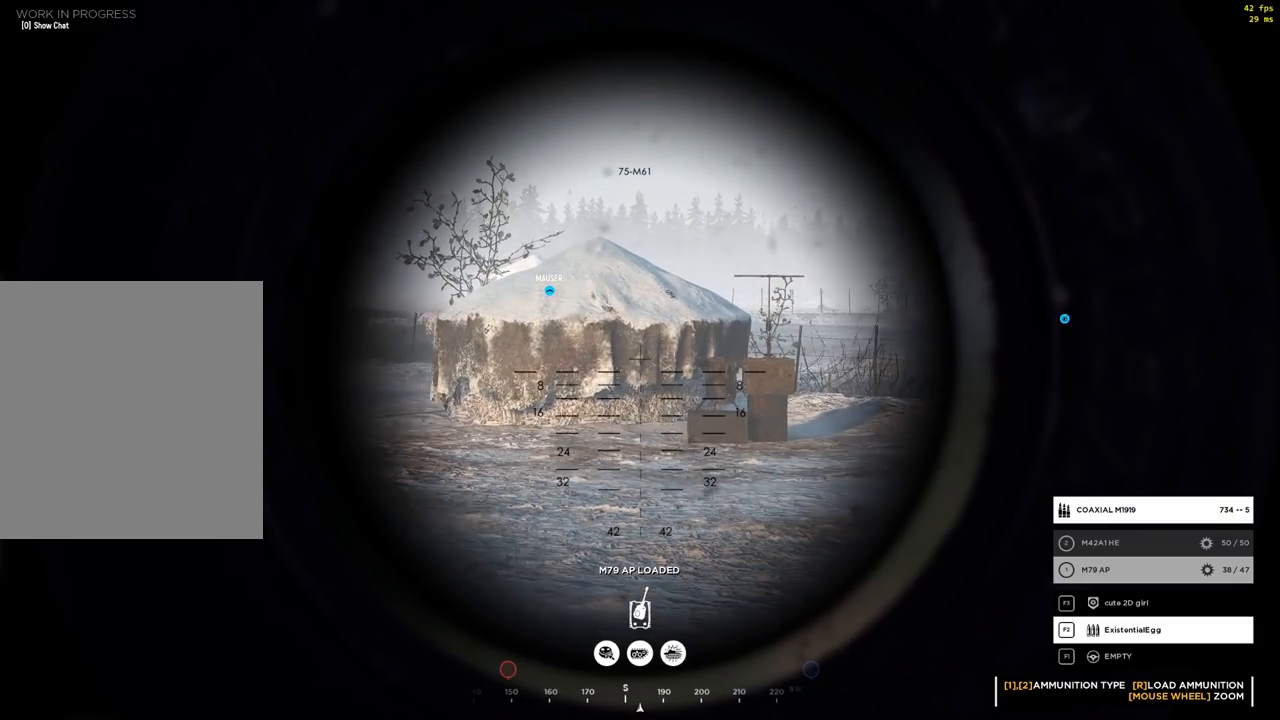
{"dt_ms": 500, "buttons": [], "left_stick": "center", "events": []}
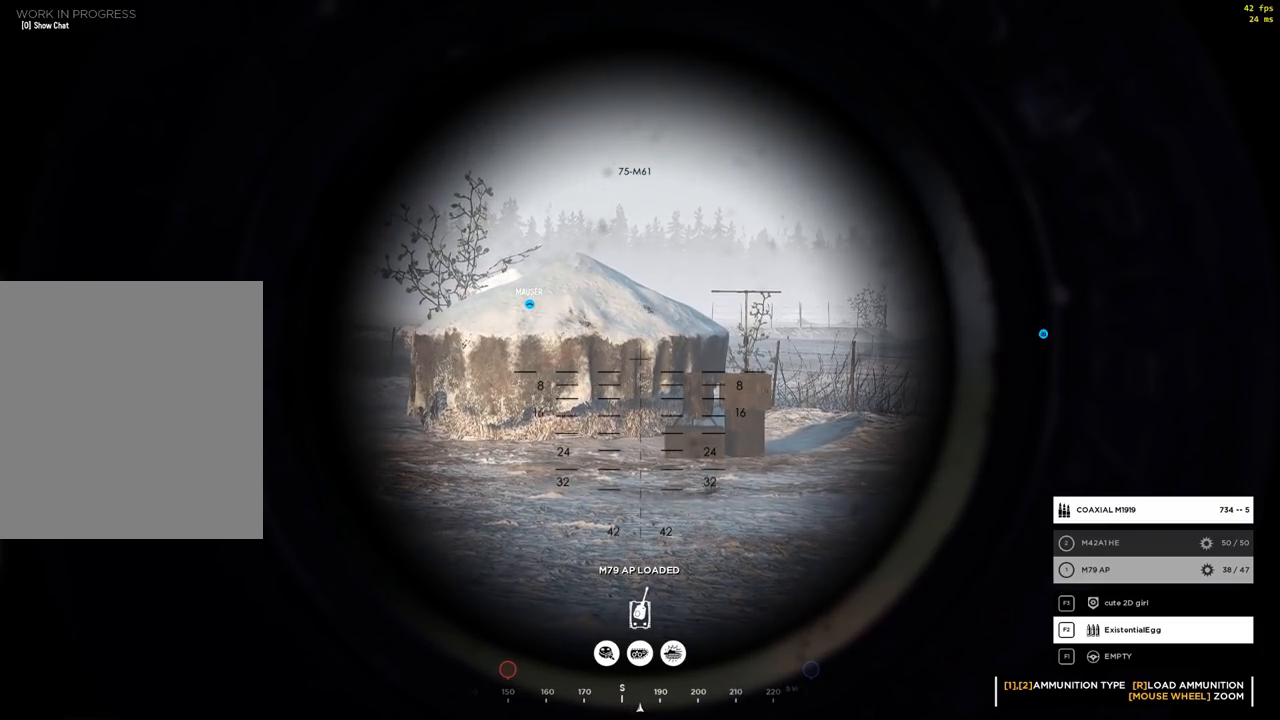
{"dt_ms": 500, "buttons": [], "left_stick": "center", "events": []}
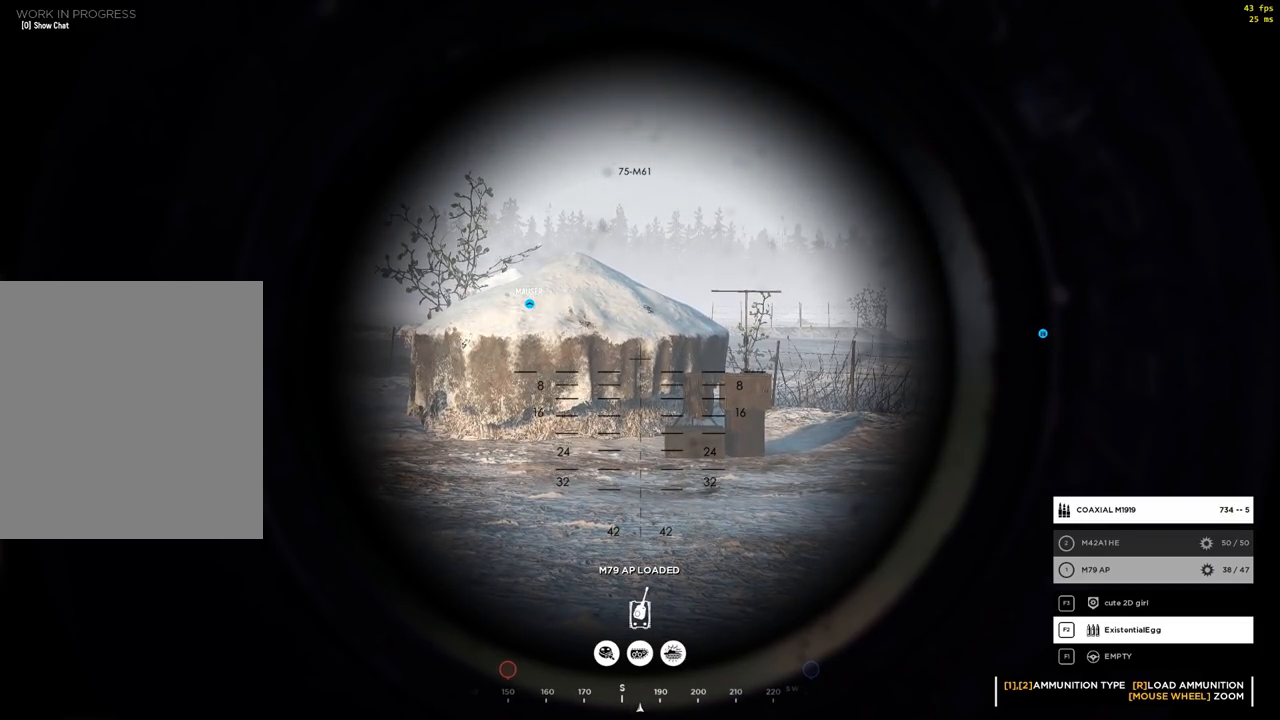
{"dt_ms": 500, "buttons": [], "left_stick": "center", "events": [[350, "left_stick", "down"], [483, "left_stick", "center"]]}
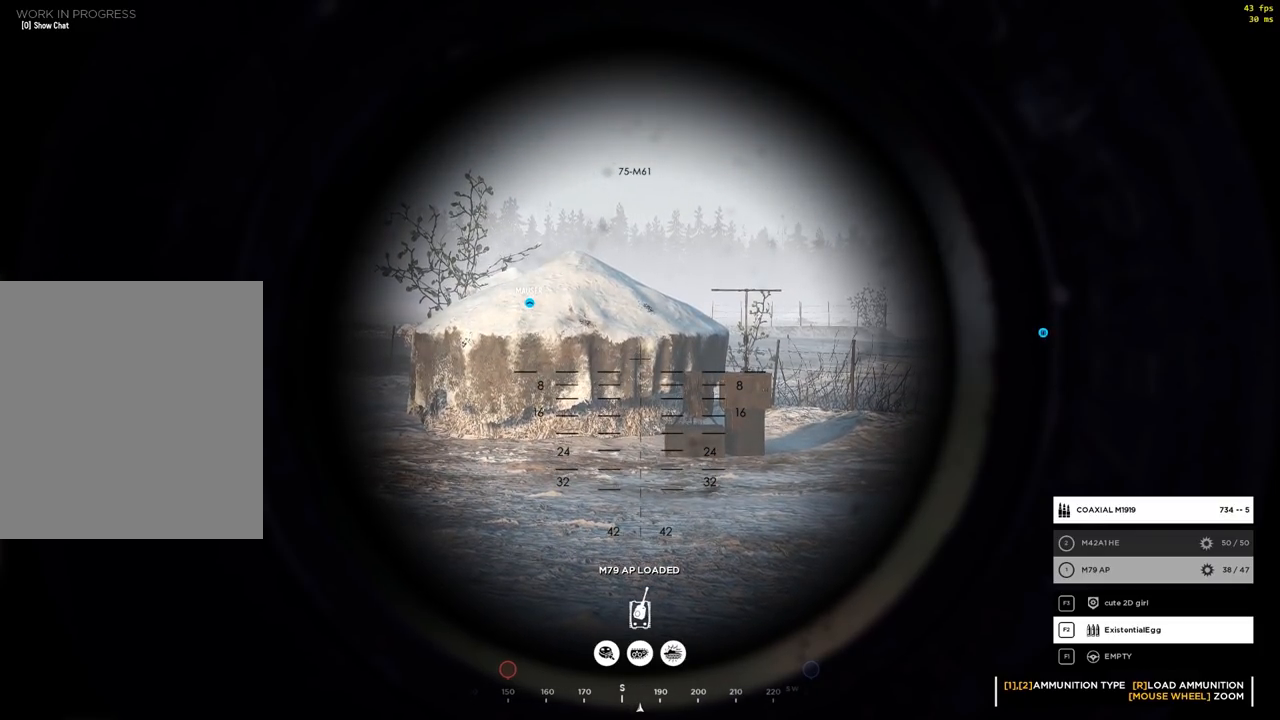
{"dt_ms": 500, "buttons": [], "left_stick": "center", "events": []}
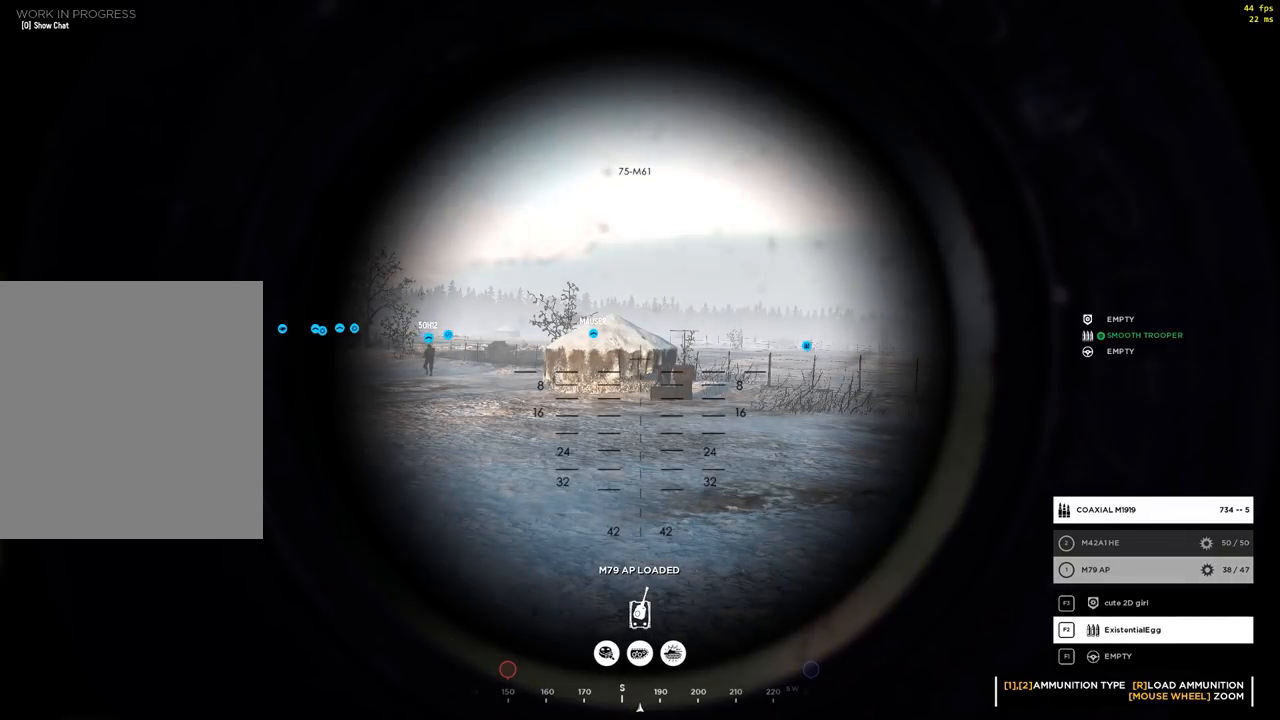
{"dt_ms": 500, "buttons": [], "left_stick": "center", "events": []}
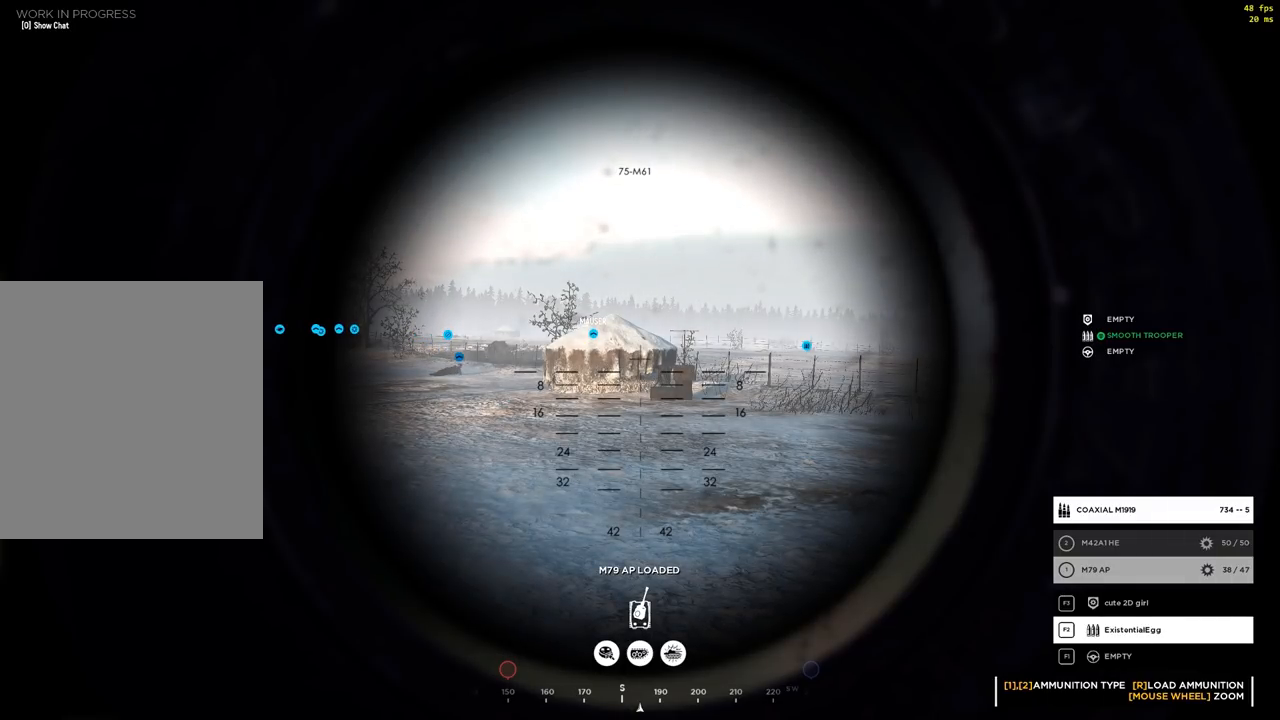
{"dt_ms": 500, "buttons": [], "left_stick": "center", "events": []}
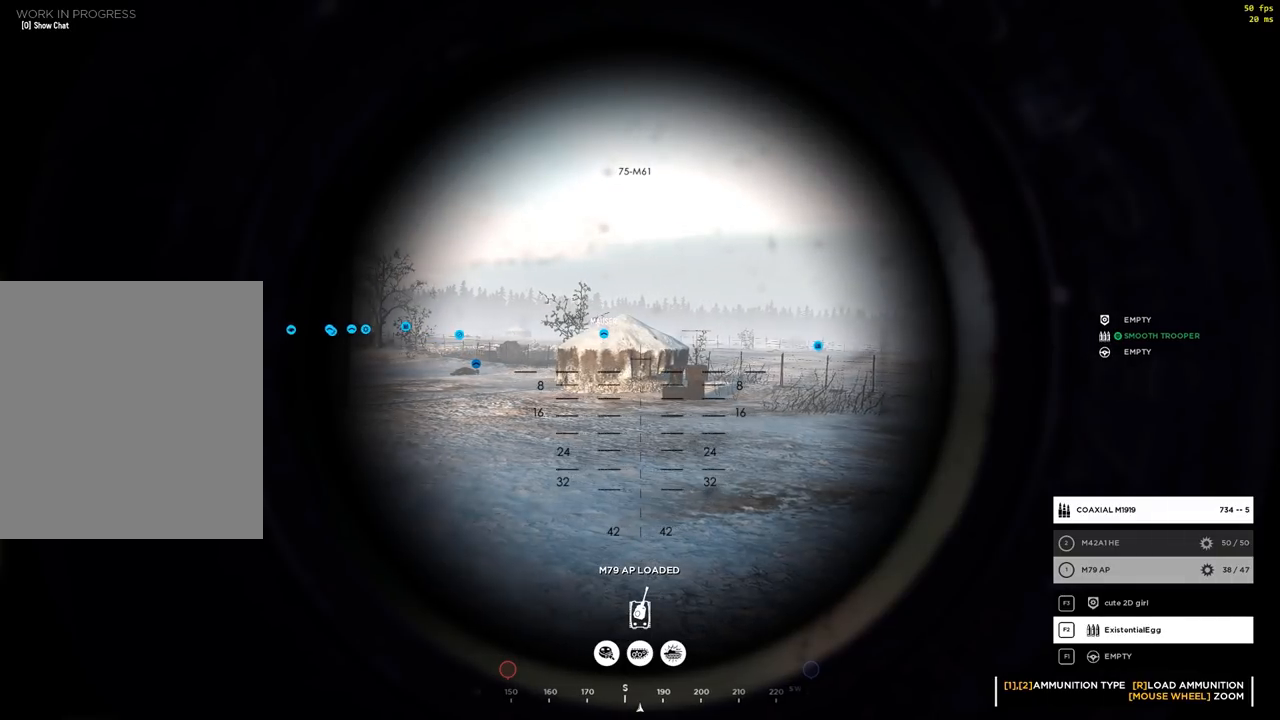
{"dt_ms": 1000, "buttons": [], "left_stick": "center"}
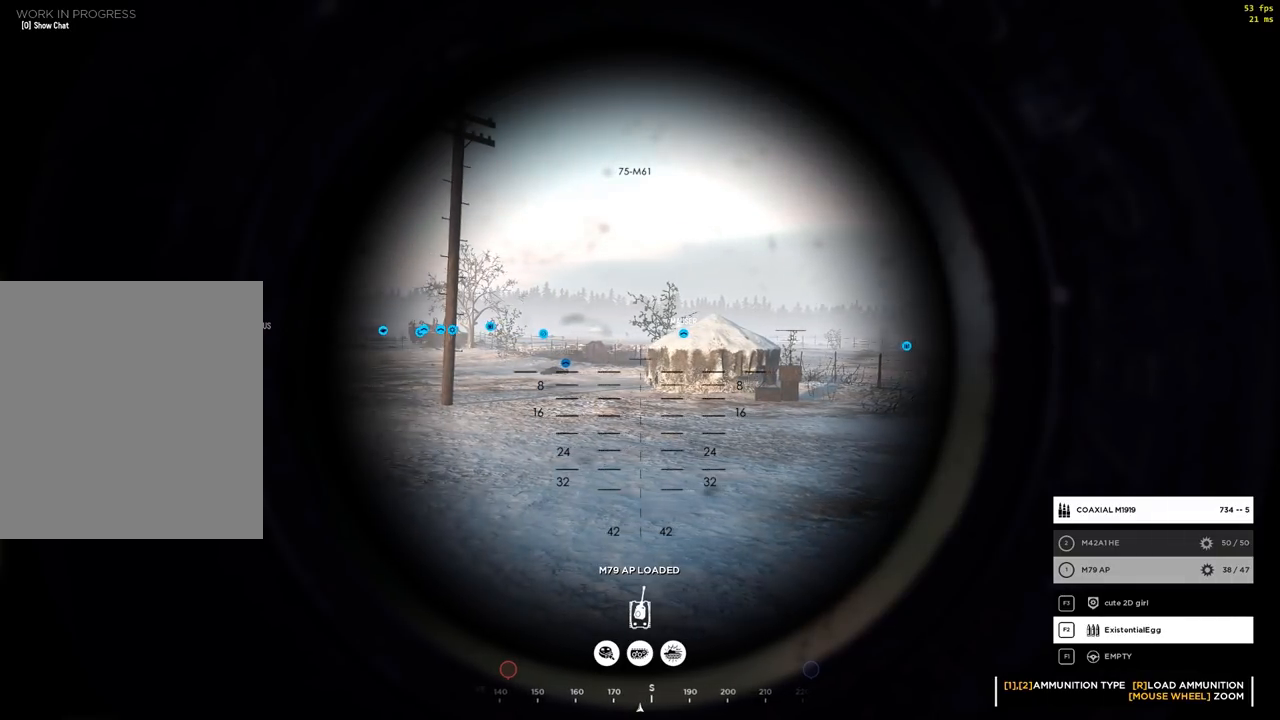
{"dt_ms": 500, "buttons": [], "left_stick": "center", "events": []}
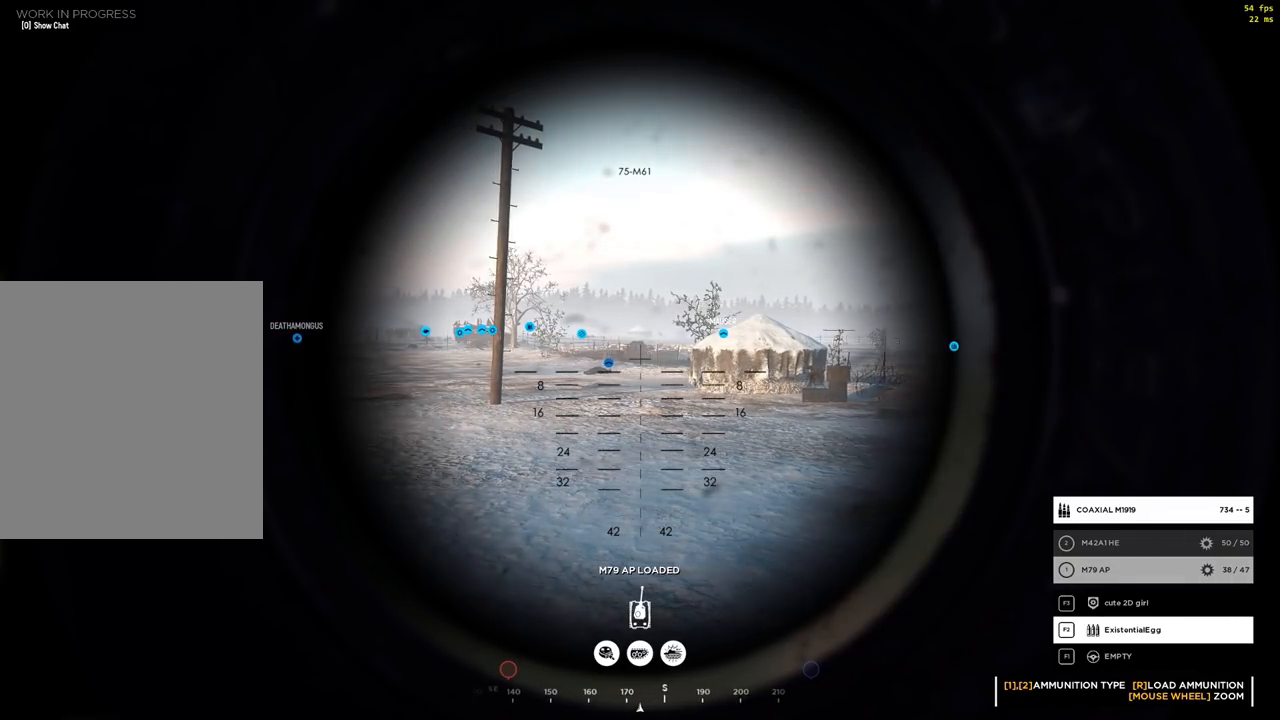
{"dt_ms": 500, "buttons": [], "left_stick": "center", "events": []}
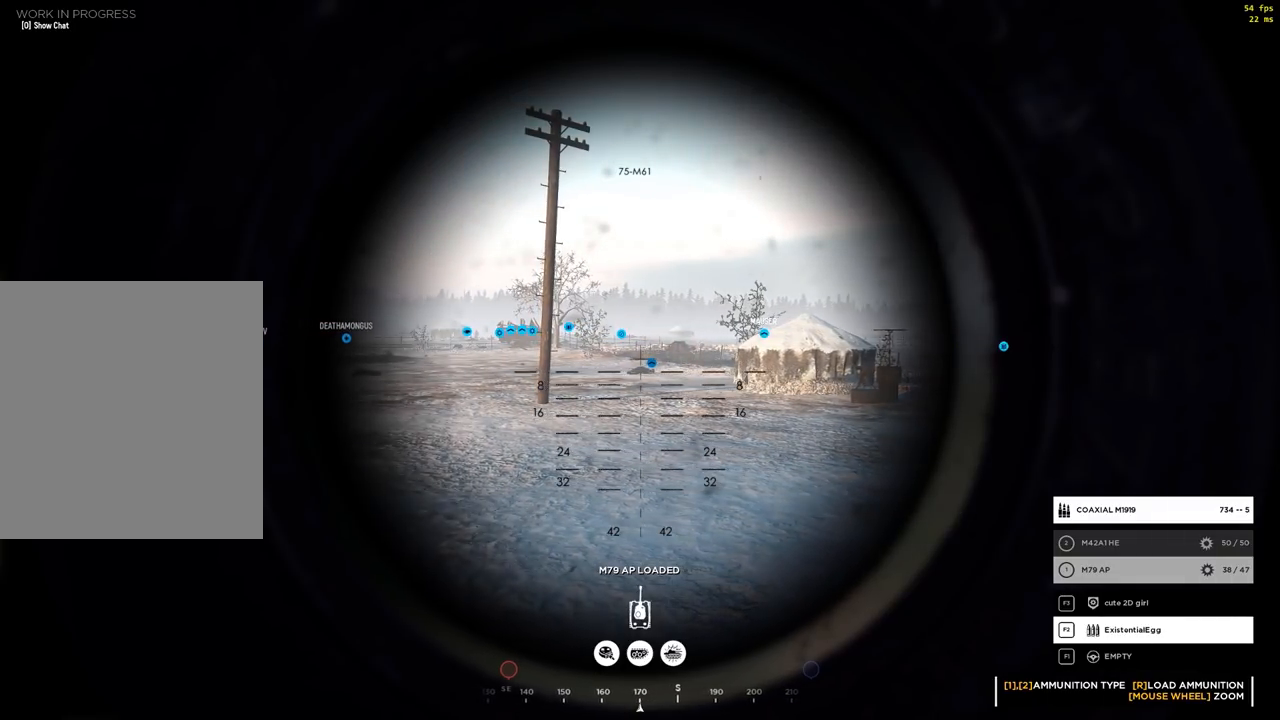
{"dt_ms": 500, "buttons": [], "left_stick": "center", "events": []}
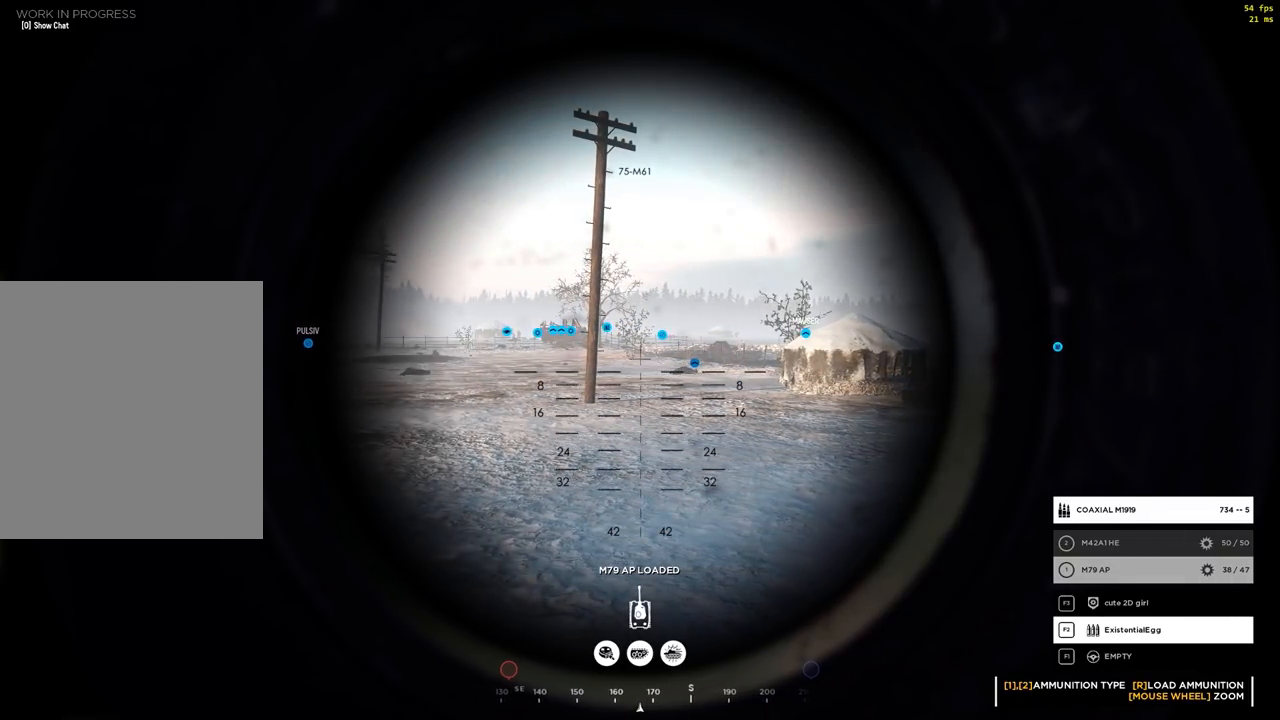
{"dt_ms": 500, "buttons": [], "left_stick": "center", "events": []}
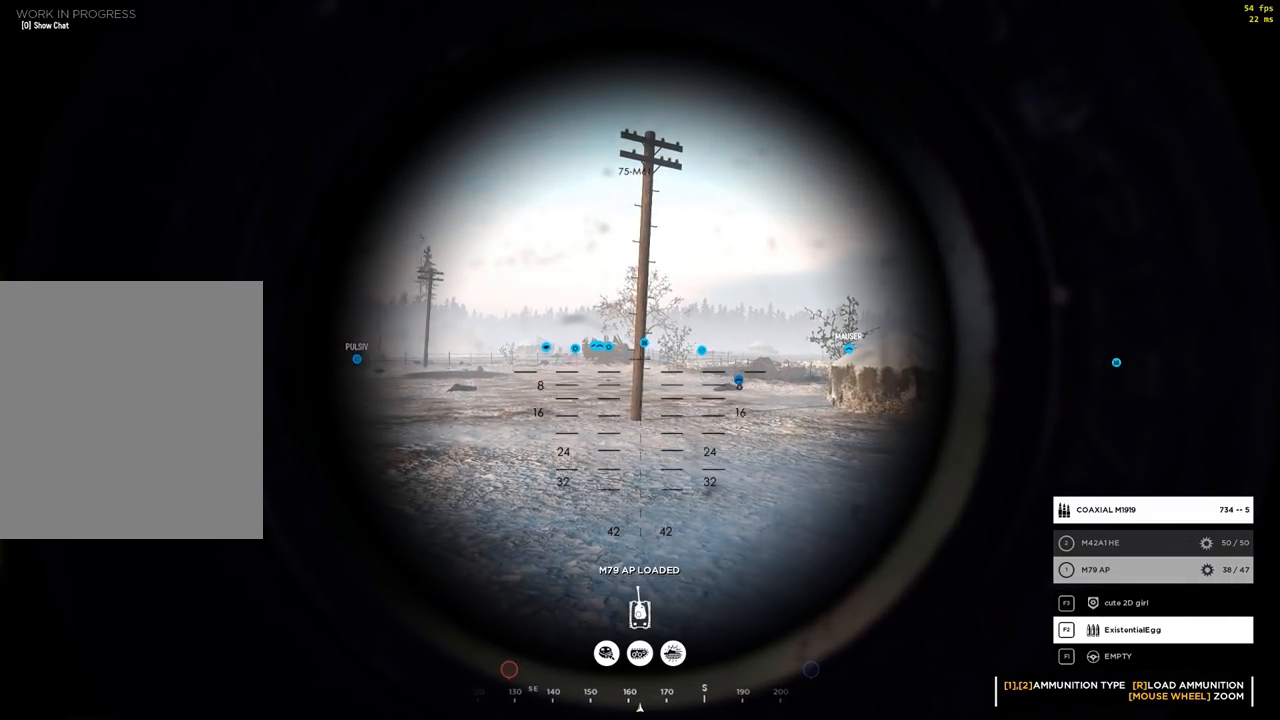
{"dt_ms": 500, "buttons": [], "left_stick": "center", "events": [[300, "left_stick", "up"], [450, "left_stick", "center"]]}
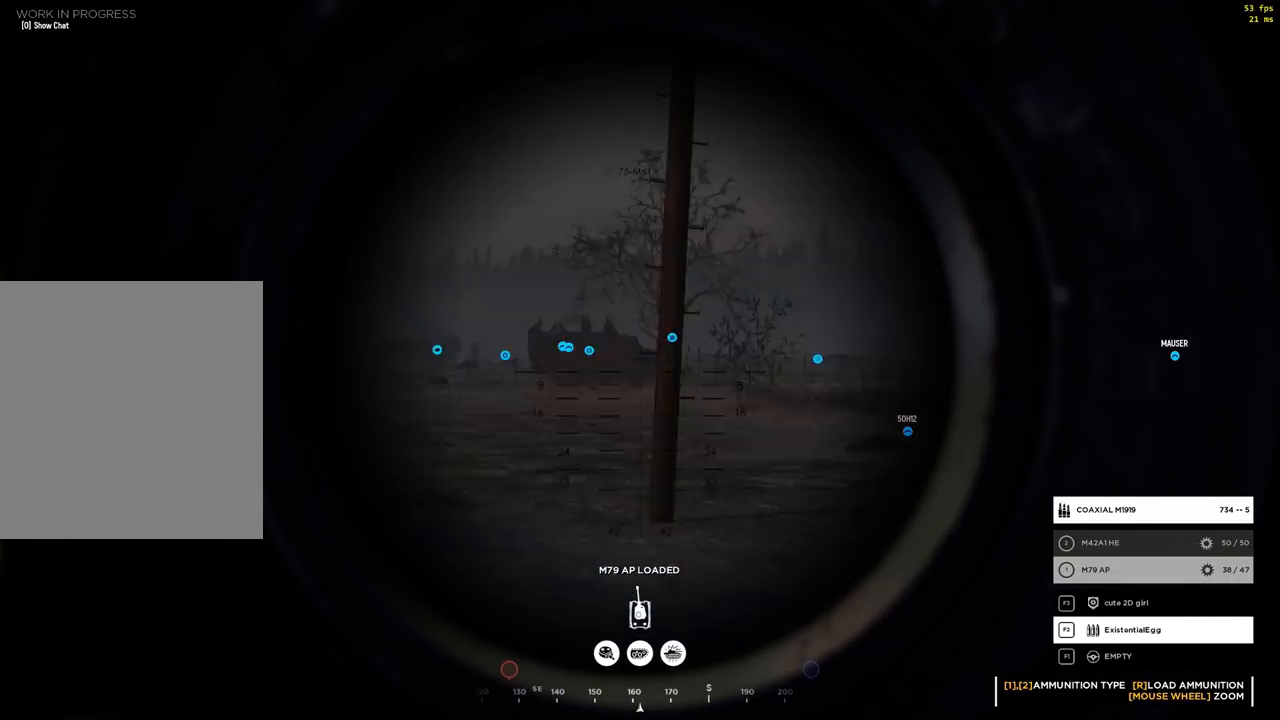
{"dt_ms": 500, "buttons": [], "left_stick": "center", "events": []}
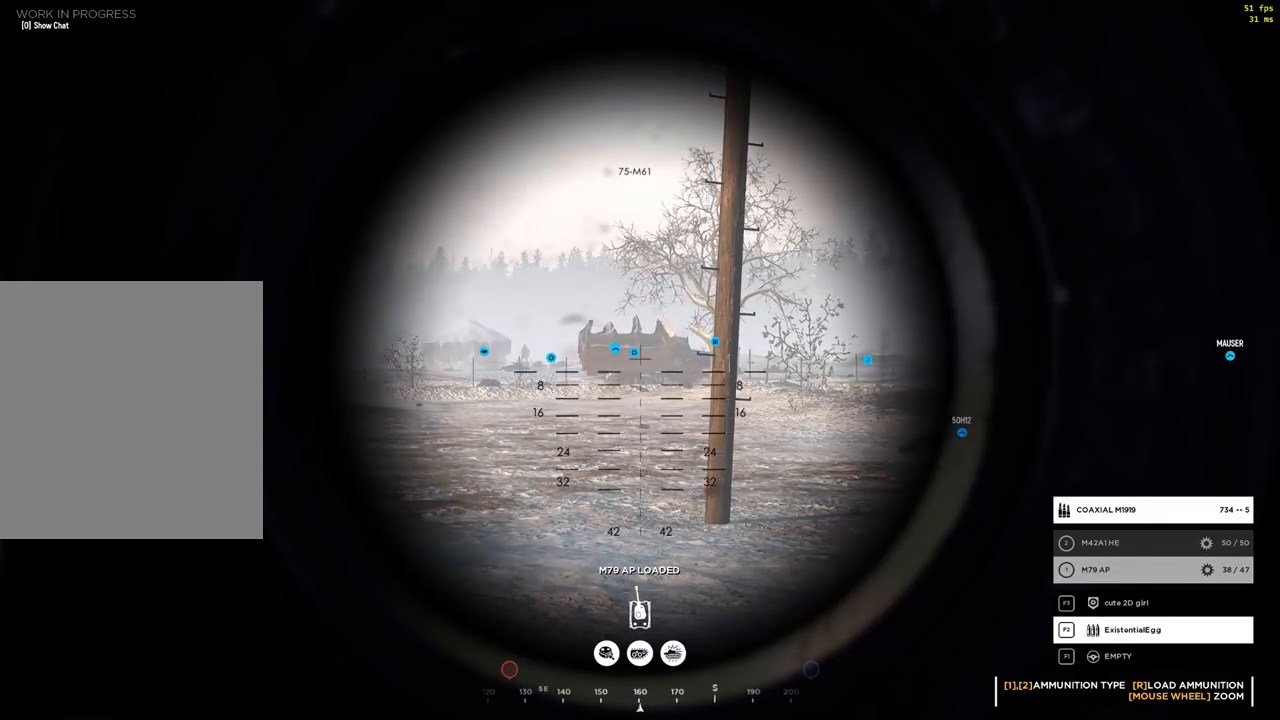
{"dt_ms": 500, "buttons": [], "left_stick": "center", "events": []}
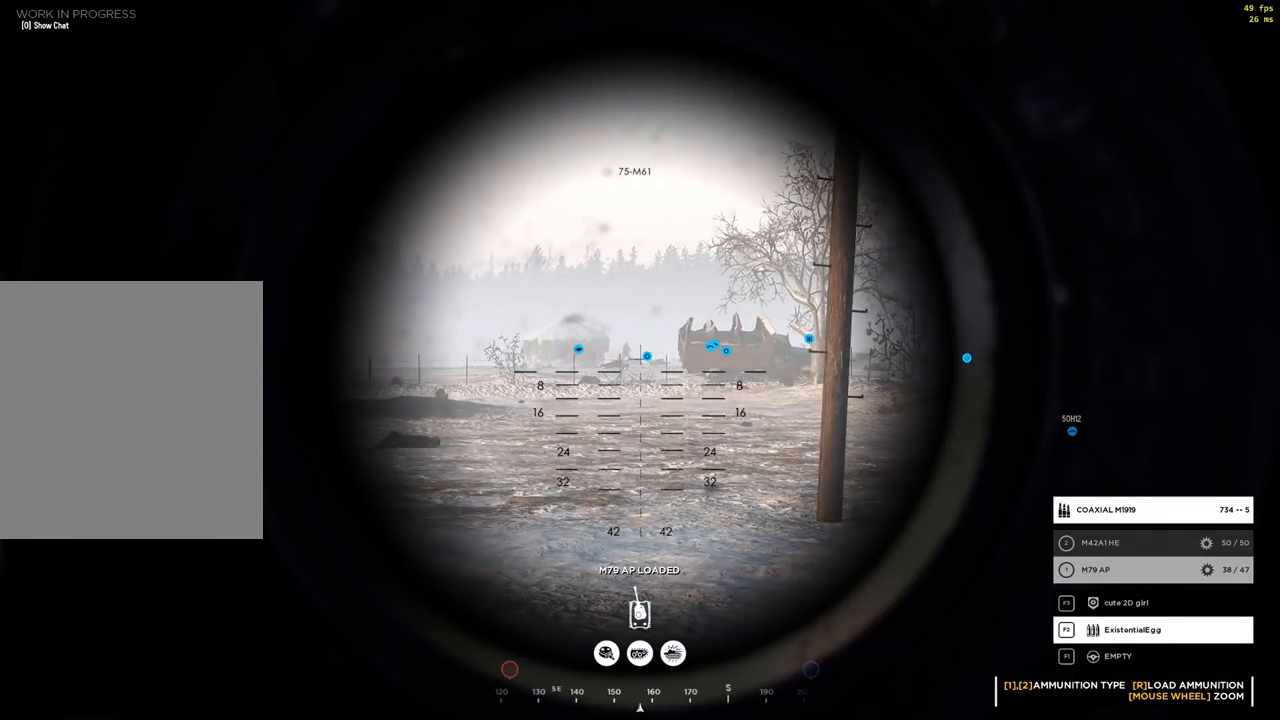
{"dt_ms": 500, "buttons": [], "left_stick": "center", "events": []}
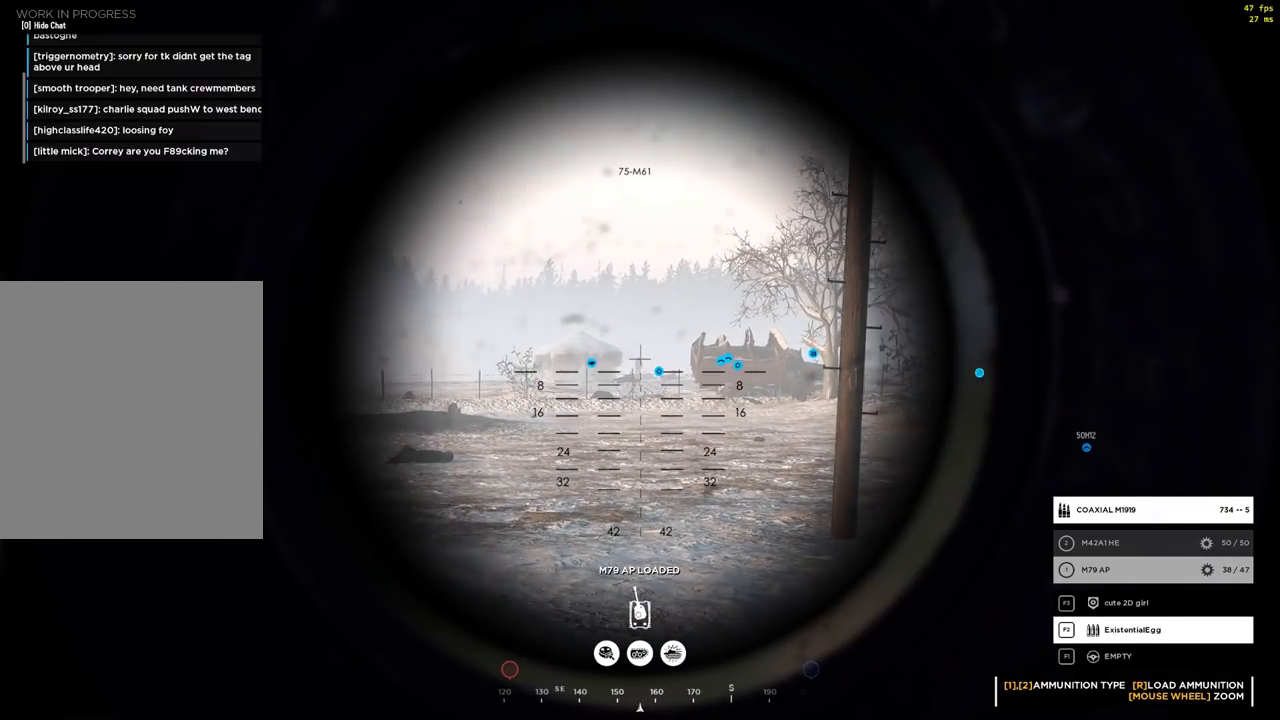
{"dt_ms": 500, "buttons": [], "left_stick": "center", "events": []}
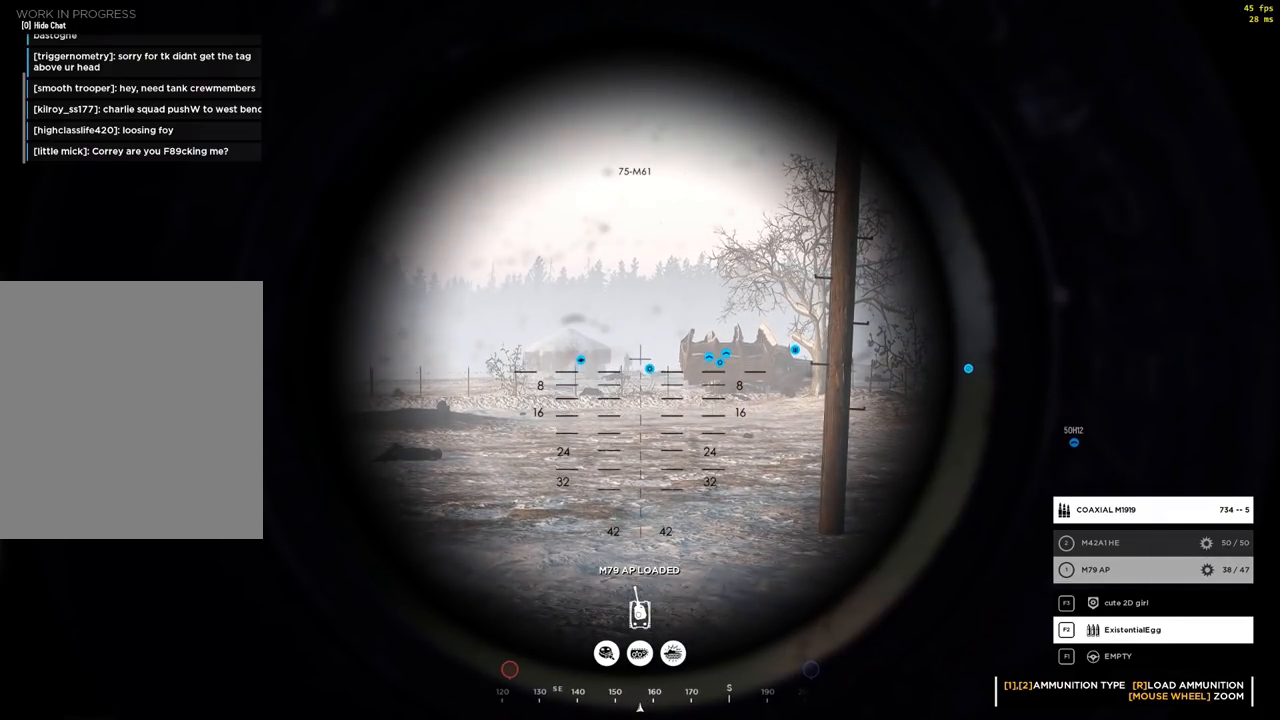
{"dt_ms": 500, "buttons": ["L2"], "left_stick": "center", "events": [[217, "L2", "down"]]}
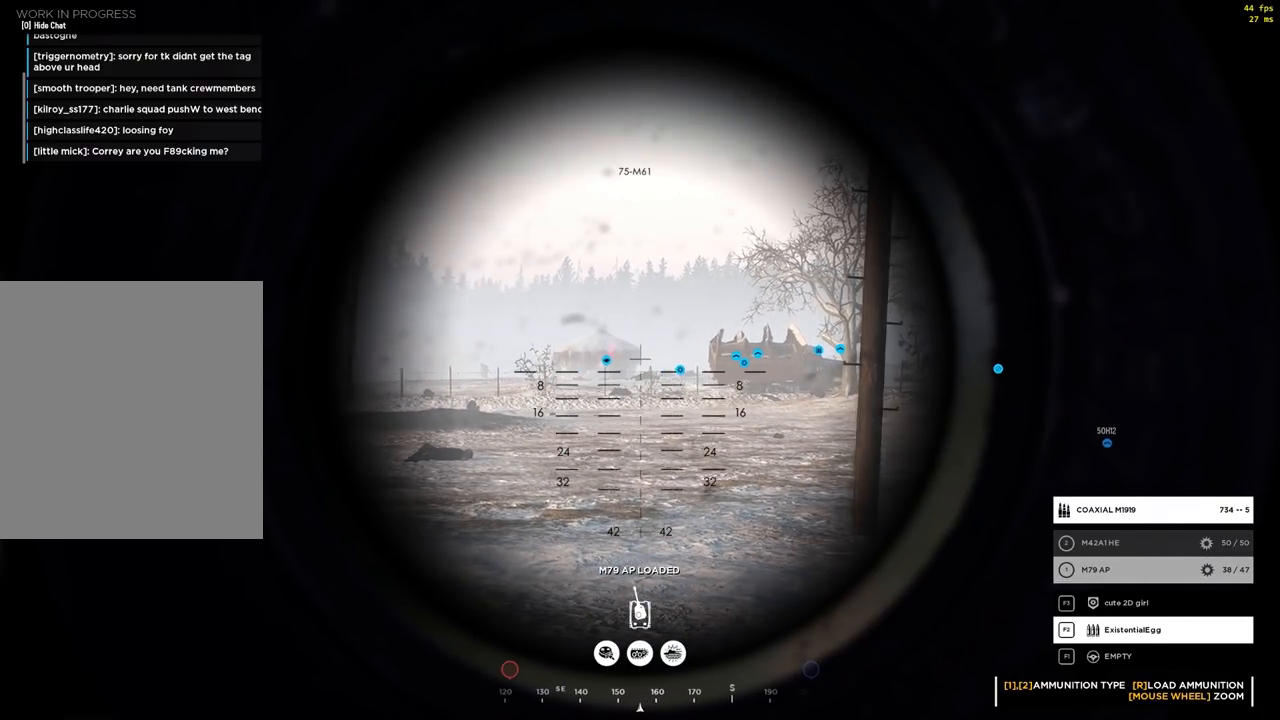
{"dt_ms": 500, "buttons": ["L2"], "left_stick": "center", "events": []}
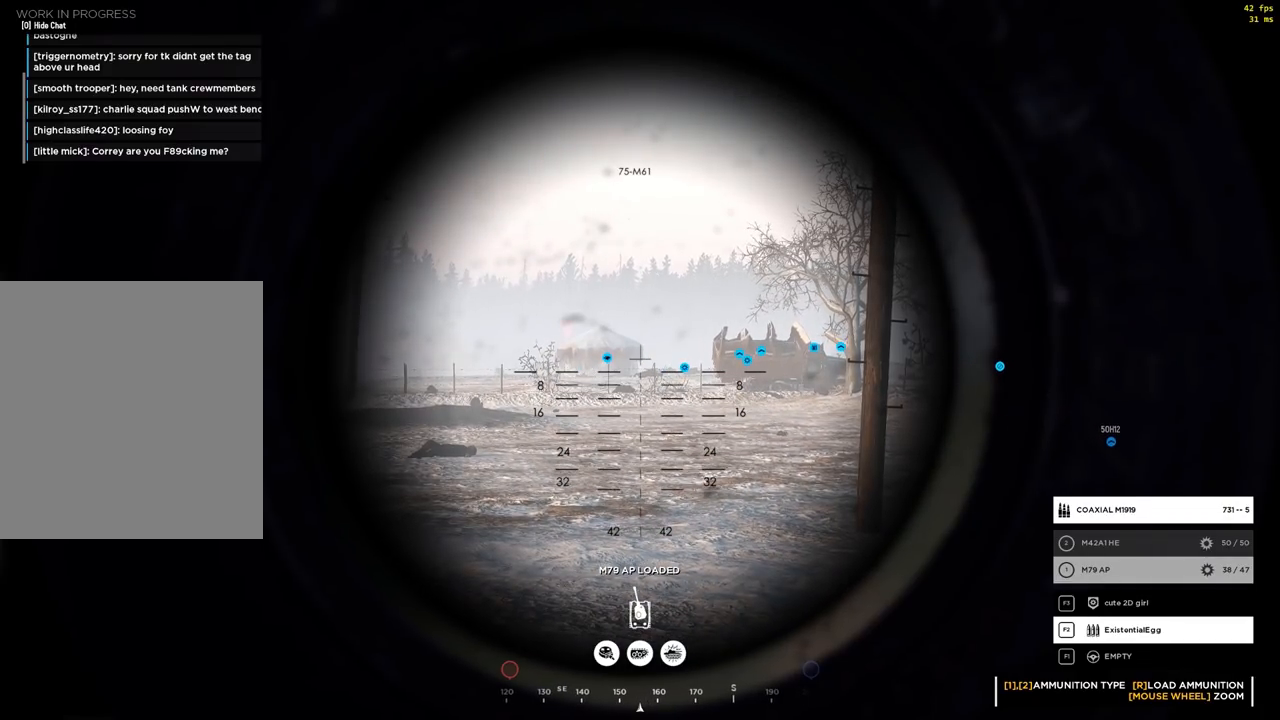
{"dt_ms": 500, "buttons": ["L2"], "left_stick": "center", "events": []}
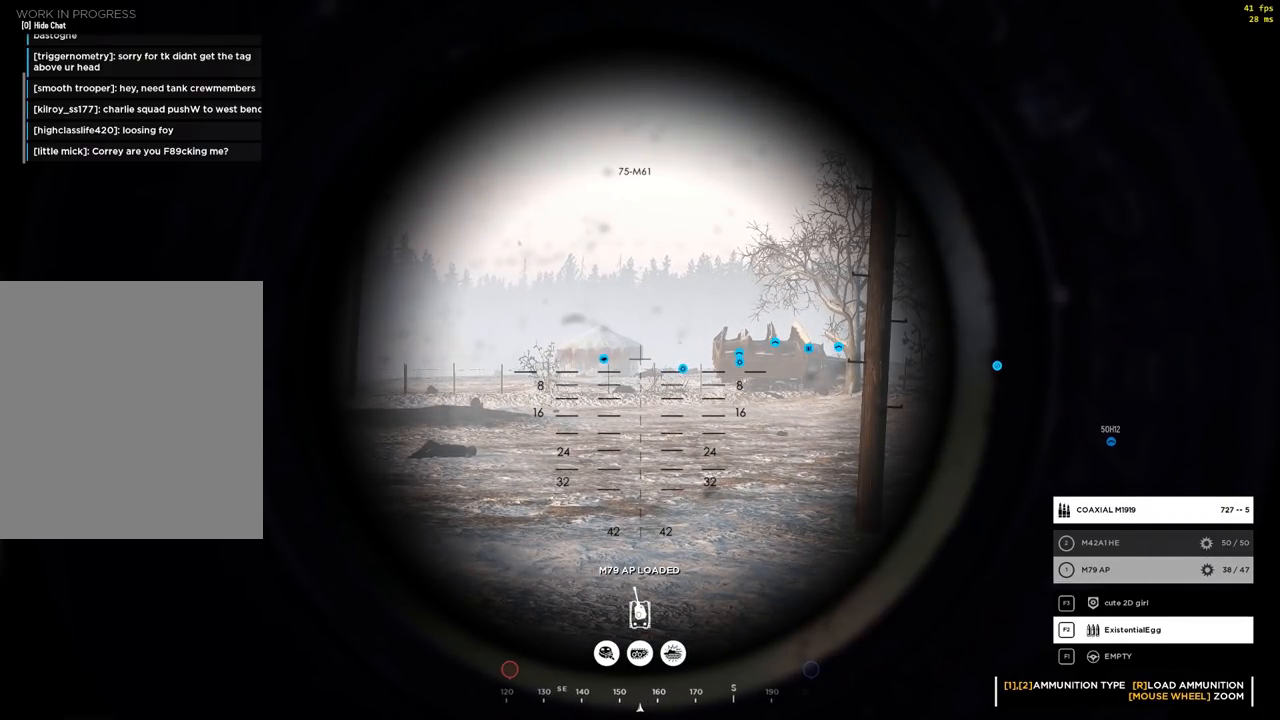
{"dt_ms": 500, "buttons": [], "left_stick": "center", "events": [[17, "L2", "up"]]}